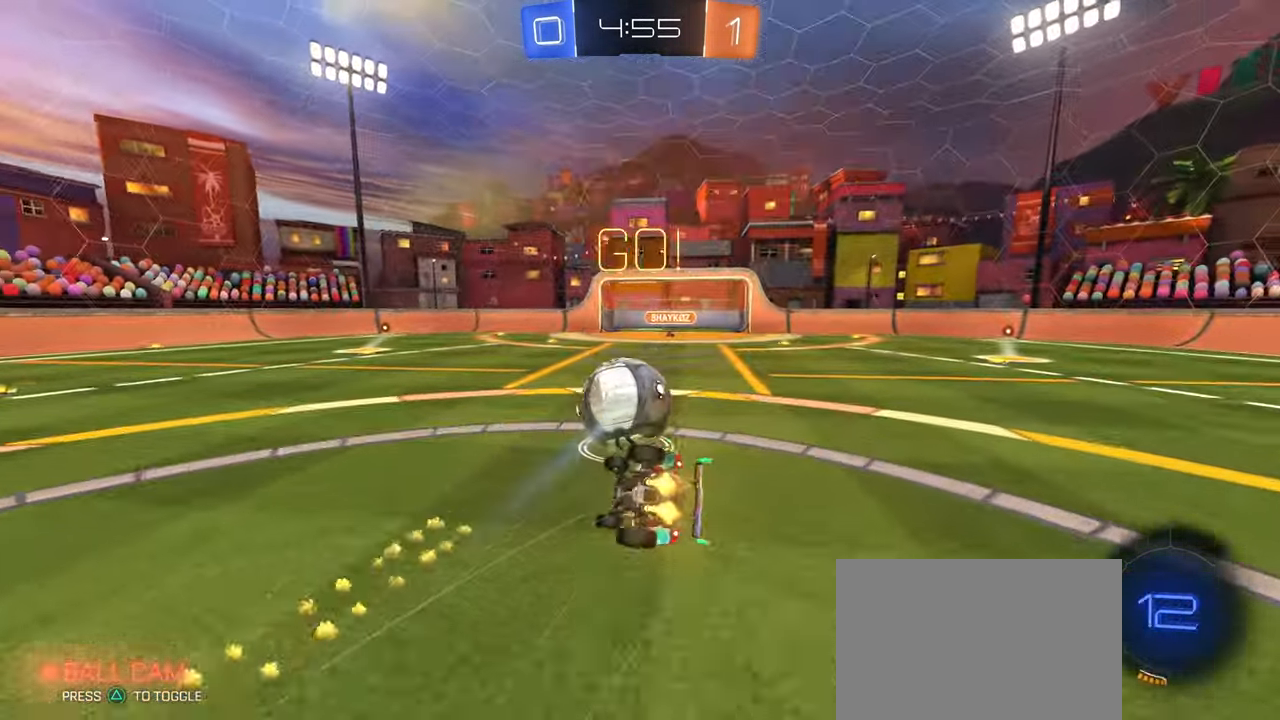
Gameplay with a controller (PlayStation layout); each line is a JSON object with the inputs held at the frame after it. "events" lists button and stick changes between this image and that frame as [ms after this image, input, new state], when the widget could be followed in between. Not read: L3 R2.
{"buttons": [], "left_stick": "center", "right_stick": "center", "events": [[417, "SQUARE", "up"], [467, "left_stick", "center"]]}
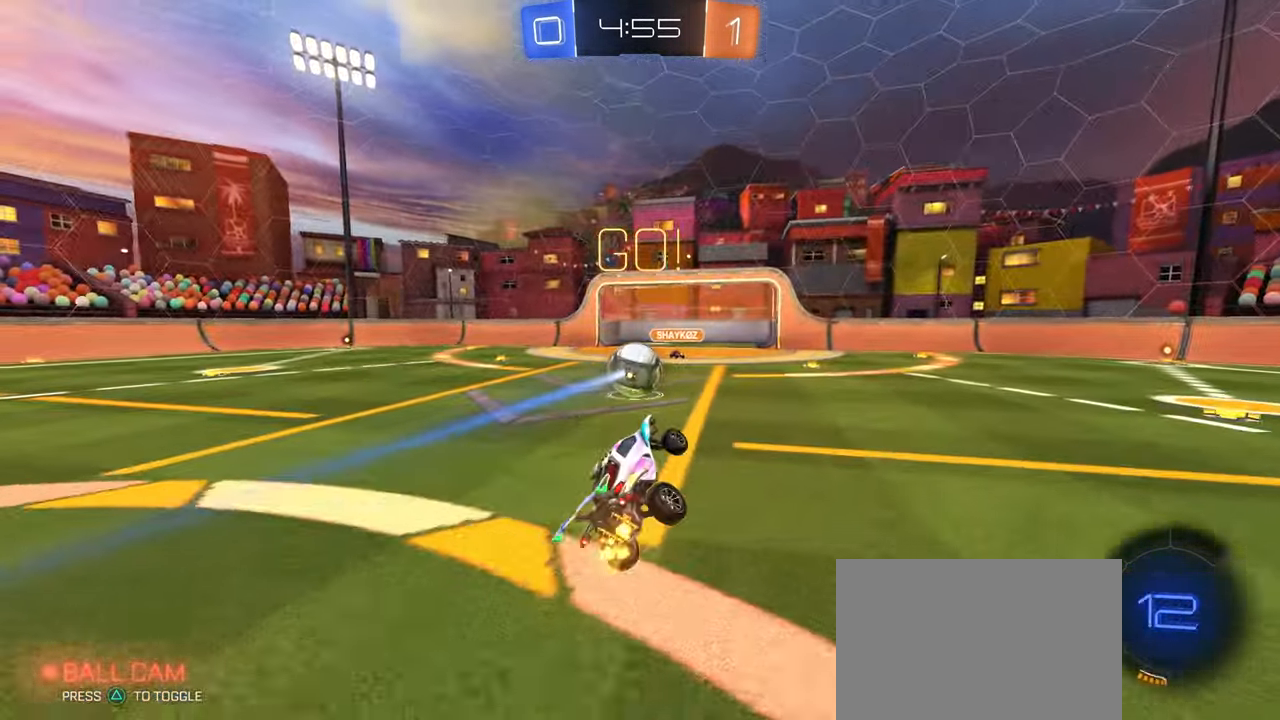
{"buttons": [], "left_stick": "left", "right_stick": "center", "events": [[167, "left_stick", "left"]]}
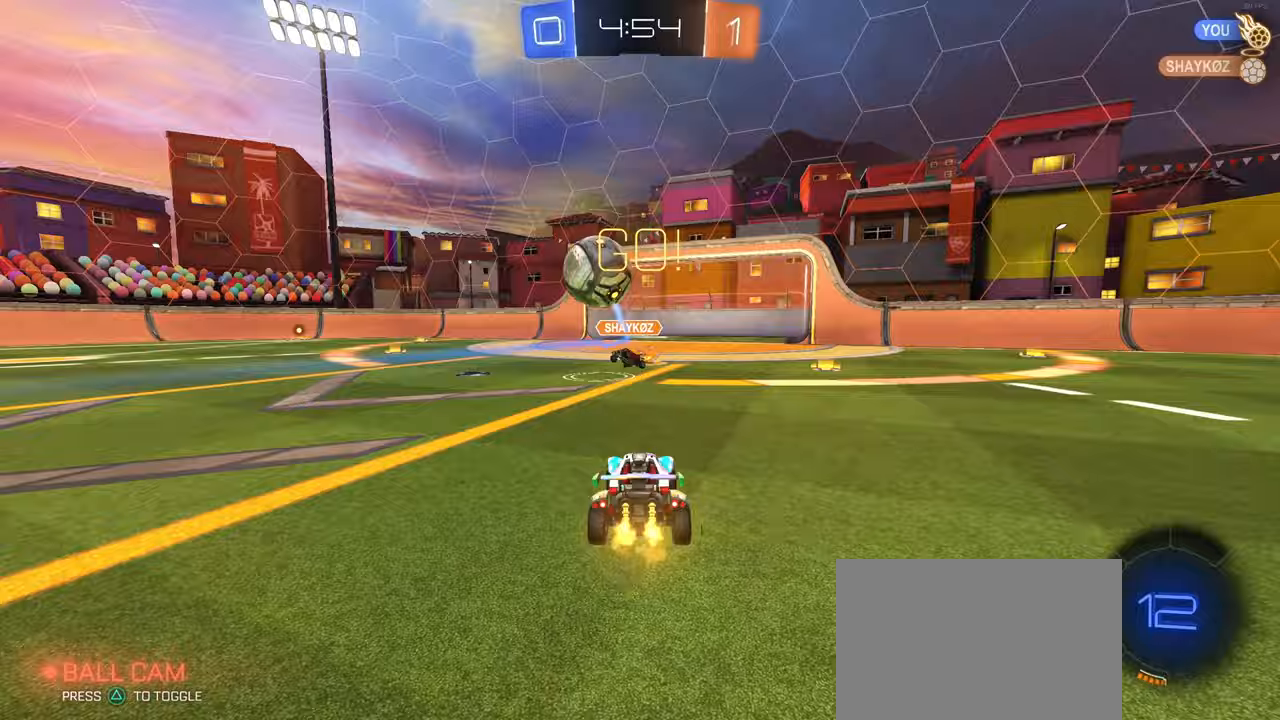
{"buttons": [], "left_stick": "left", "right_stick": "center", "events": [[300, "left_stick", "center"], [350, "left_stick", "right"], [450, "left_stick", "left"]]}
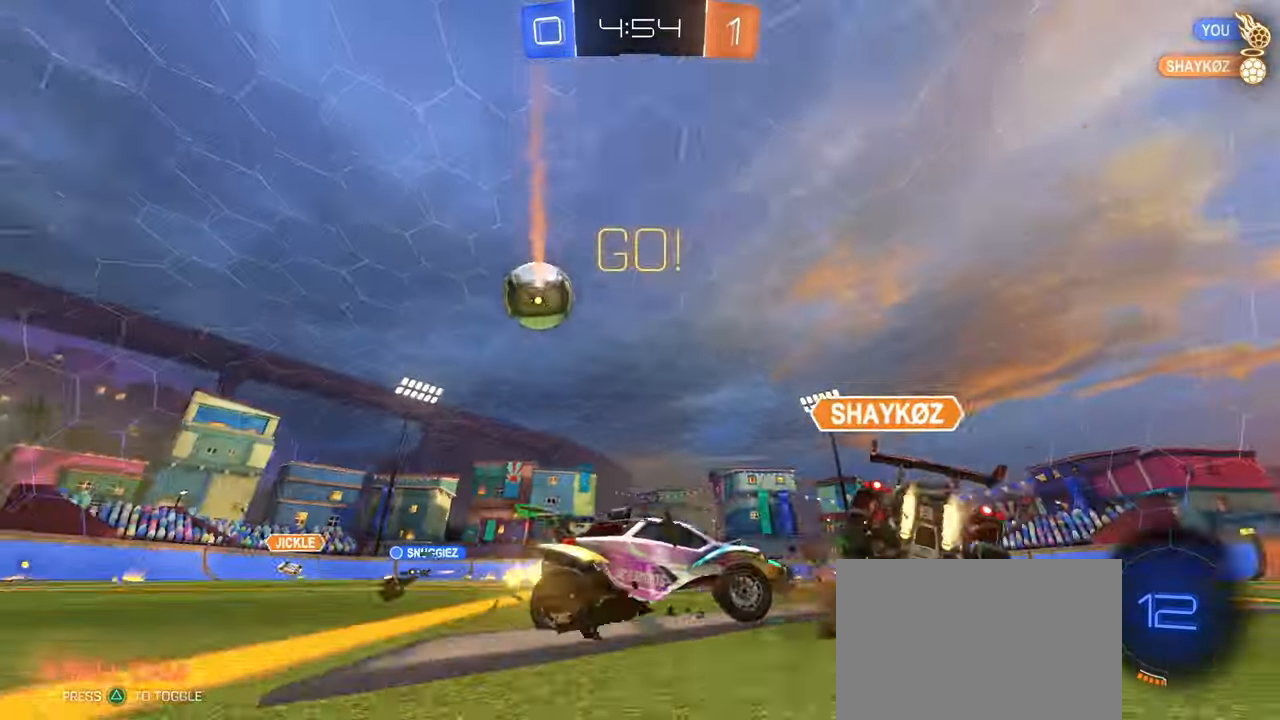
{"buttons": [], "left_stick": "center", "right_stick": "center", "events": [[83, "left_stick", "center"], [367, "TRIANGLE", "down"], [483, "TRIANGLE", "up"]]}
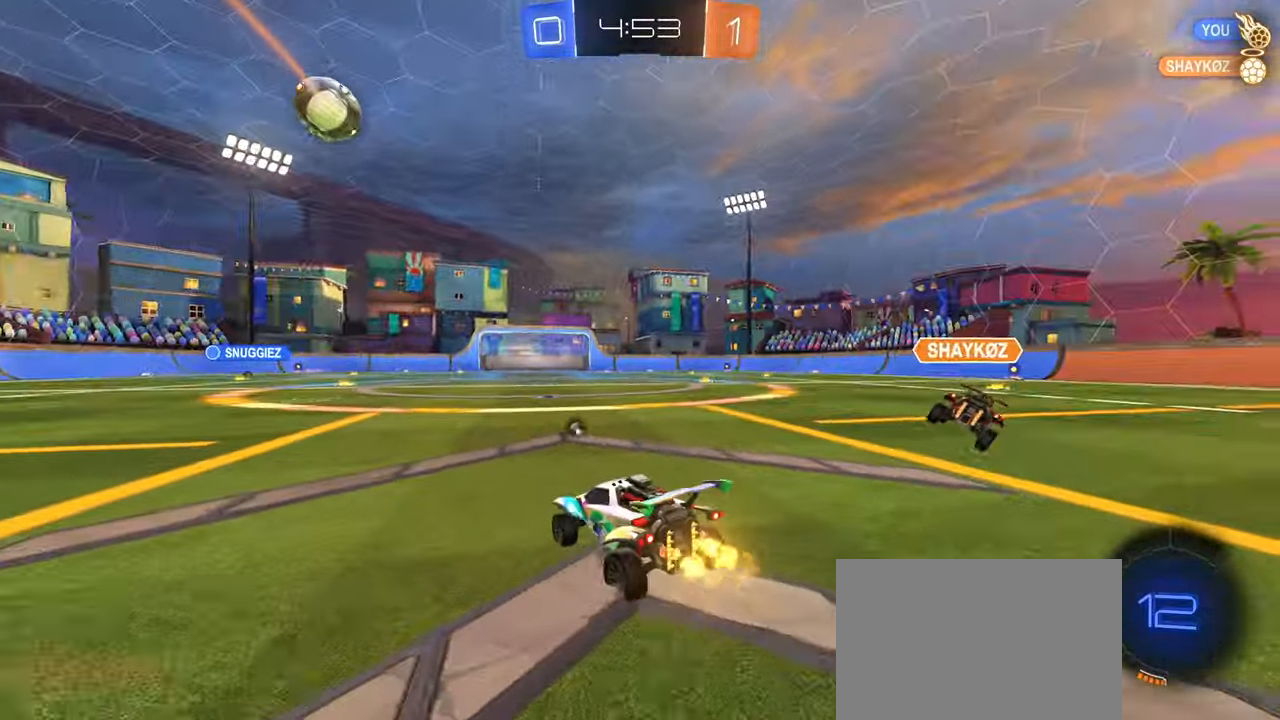
{"buttons": [], "left_stick": "center", "right_stick": "center", "events": [[17, "left_stick", "right"], [183, "left_stick", "center"], [250, "left_stick", "right"], [450, "left_stick", "center"]]}
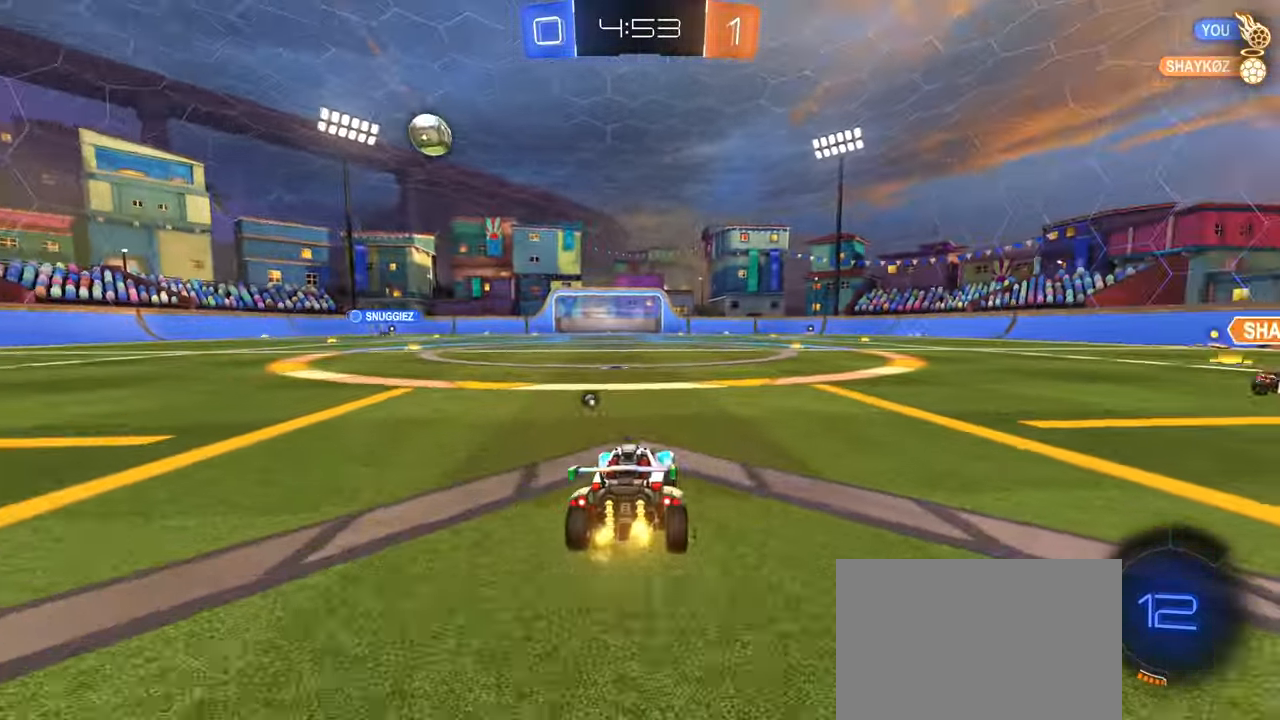
{"buttons": [], "left_stick": "center", "right_stick": "center", "events": [[83, "left_stick", "right"], [350, "left_stick", "center"]]}
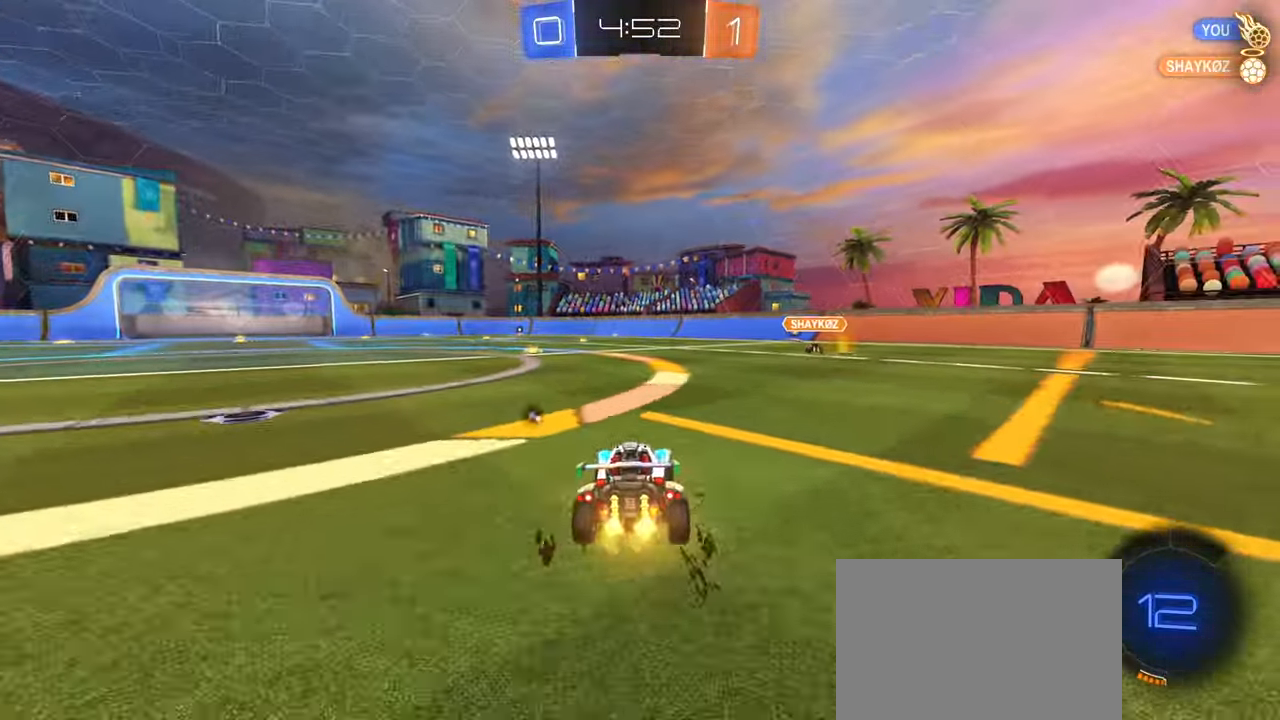
{"buttons": ["SQUARE", "R1"], "left_stick": "down", "right_stick": "center", "events": [[183, "R1", "down"], [200, "CROSS", "down"], [200, "left_stick", "right"], [283, "left_stick", "up-left"], [300, "CROSS", "up"], [350, "CROSS", "down"], [400, "SQUARE", "down"], [433, "CROSS", "up"], [433, "left_stick", "down"]]}
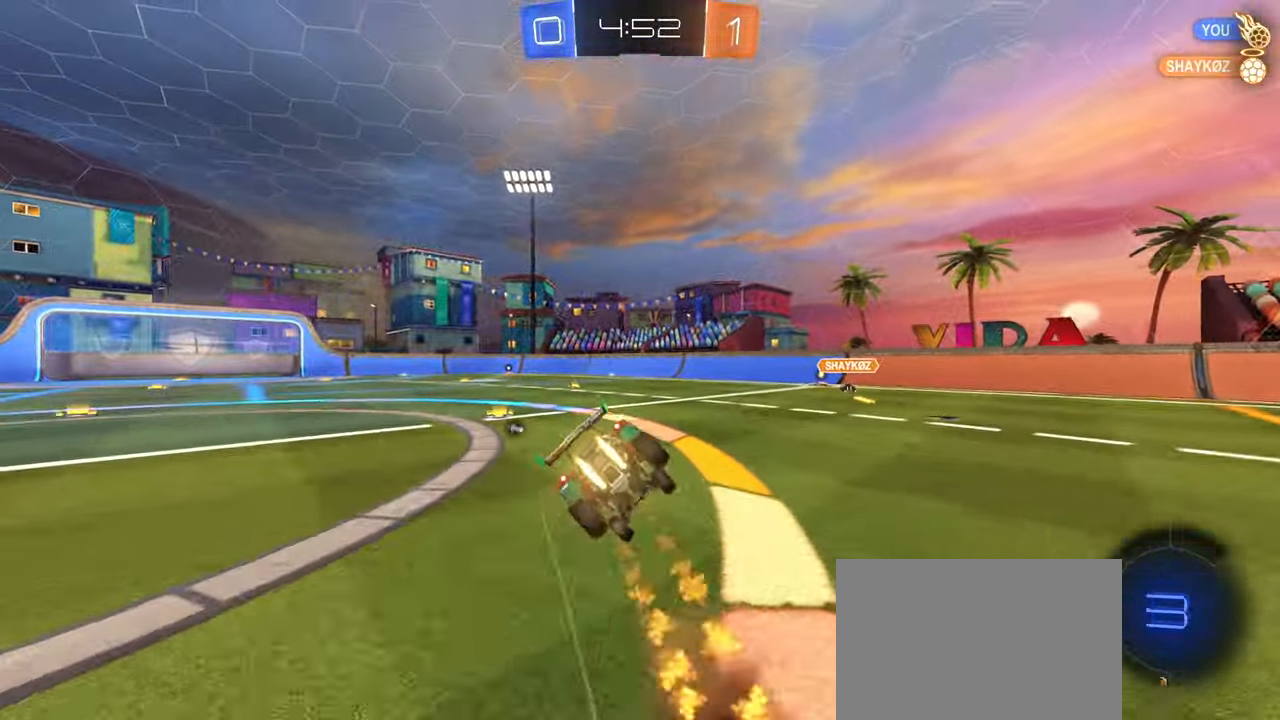
{"buttons": ["SQUARE", "R1"], "left_stick": "down-left", "right_stick": "center", "events": [[217, "left_stick", "down-left"]]}
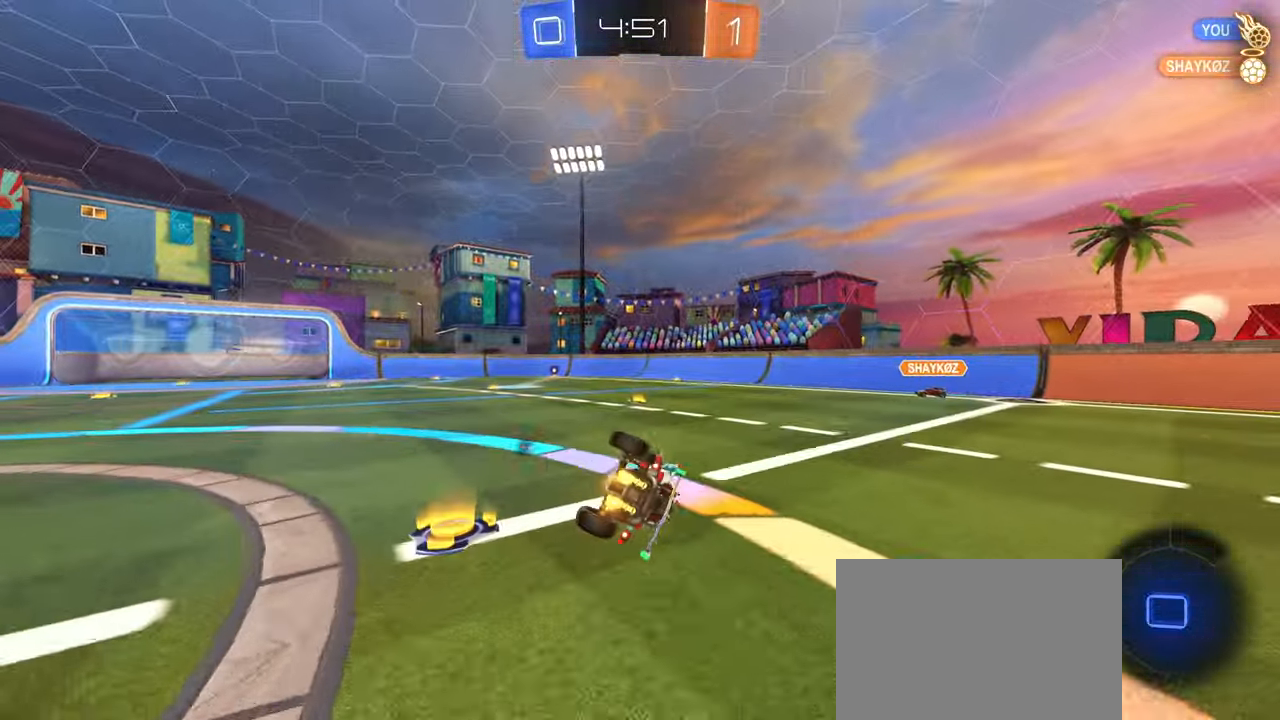
{"buttons": ["CROSS"], "left_stick": "down", "right_stick": "center", "events": [[283, "SQUARE", "up"], [300, "R1", "up"], [317, "left_stick", "center"], [450, "left_stick", "down"], [483, "CROSS", "down"]]}
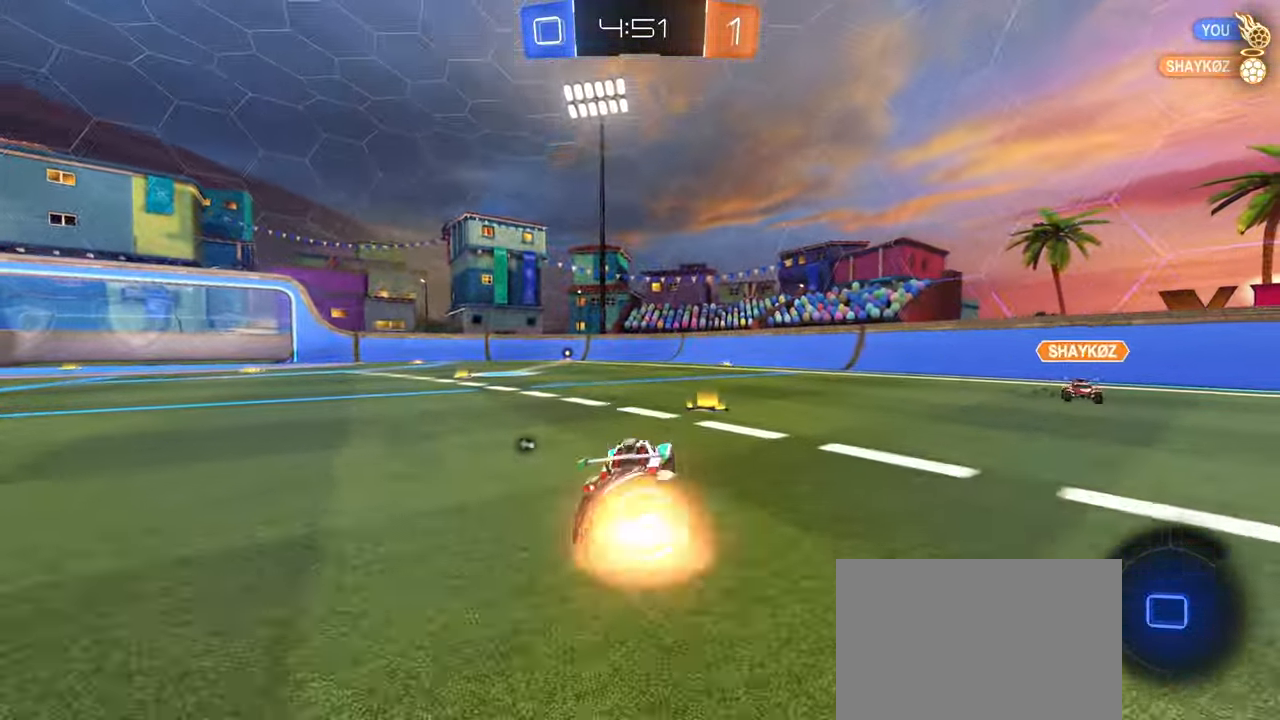
{"buttons": [], "left_stick": "left", "right_stick": "center", "events": [[33, "CROSS", "up"], [183, "left_stick", "center"], [450, "left_stick", "left"]]}
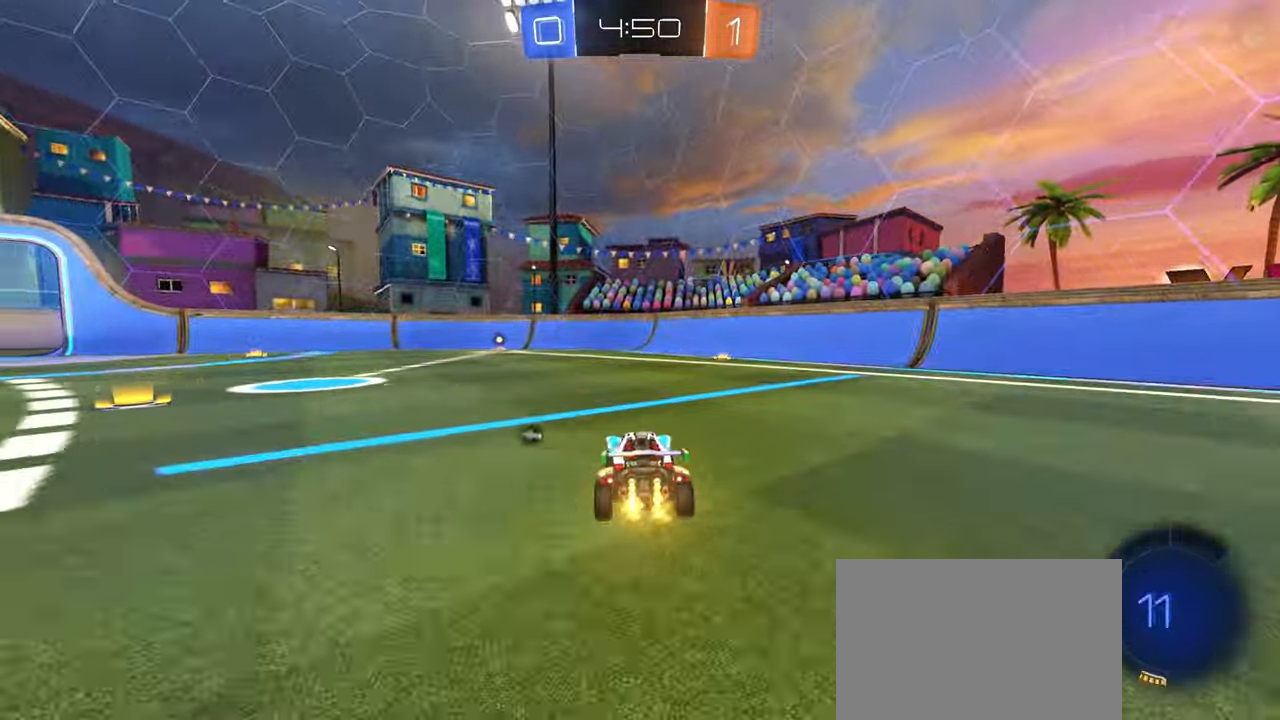
{"buttons": ["R1"], "left_stick": "center", "right_stick": "center", "events": [[33, "R1", "down"], [83, "TRIANGLE", "down"], [83, "left_stick", "center"], [200, "TRIANGLE", "up"], [333, "left_stick", "left"], [483, "left_stick", "center"]]}
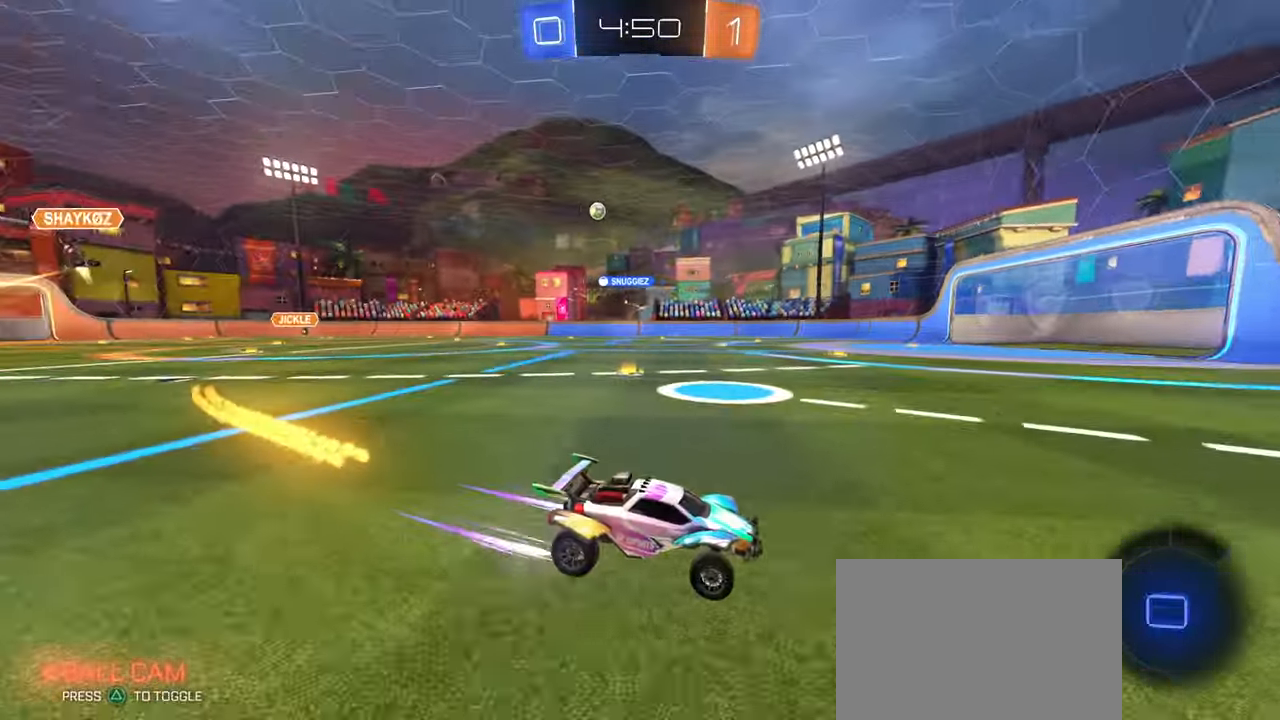
{"buttons": [], "left_stick": "left", "right_stick": "center", "events": [[17, "R1", "up"], [500, "left_stick", "left"]]}
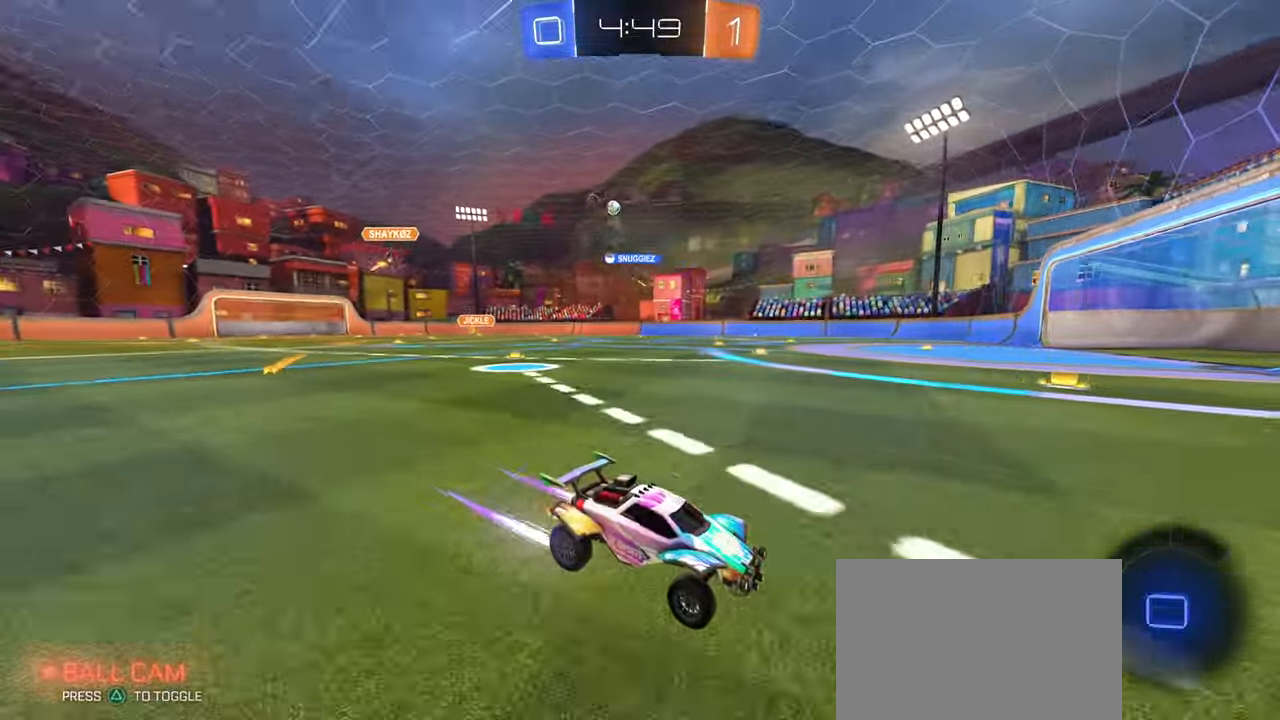
{"buttons": [], "left_stick": "left", "right_stick": "center", "events": [[50, "SQUARE", "down"], [217, "SQUARE", "up"]]}
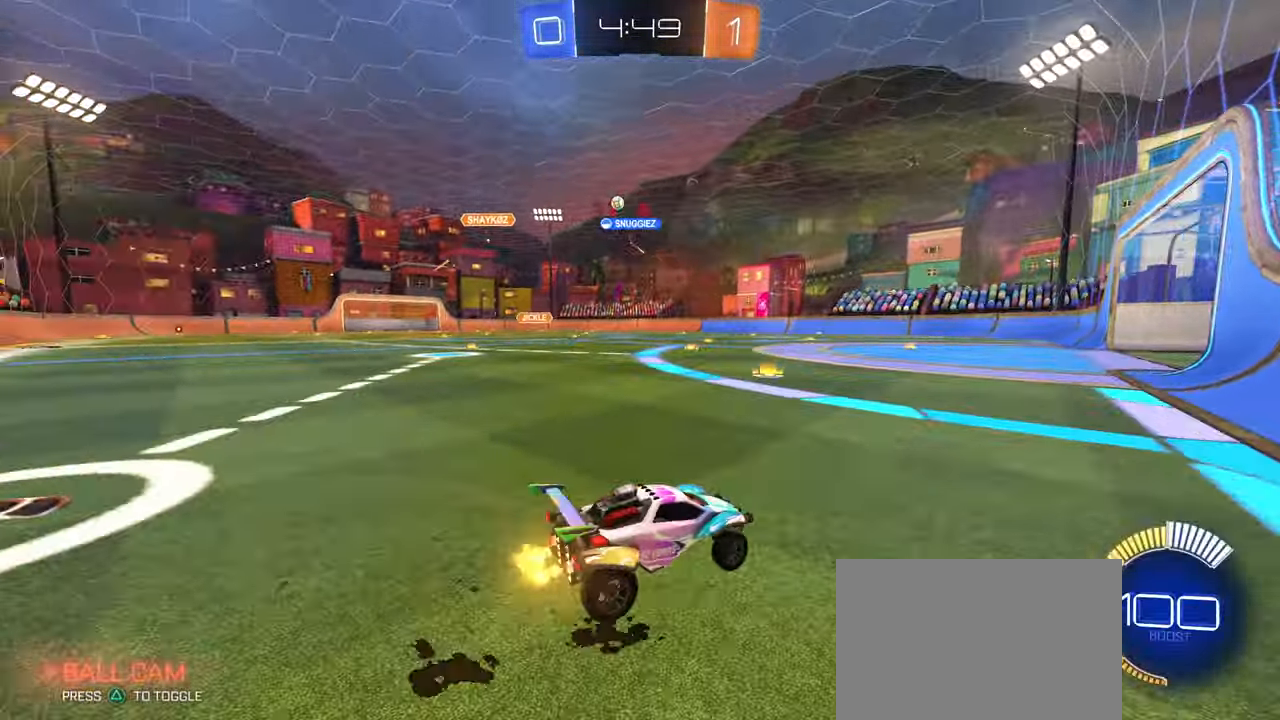
{"buttons": ["R1"], "left_stick": "center", "right_stick": "center", "events": [[167, "R1", "down"], [467, "left_stick", "center"]]}
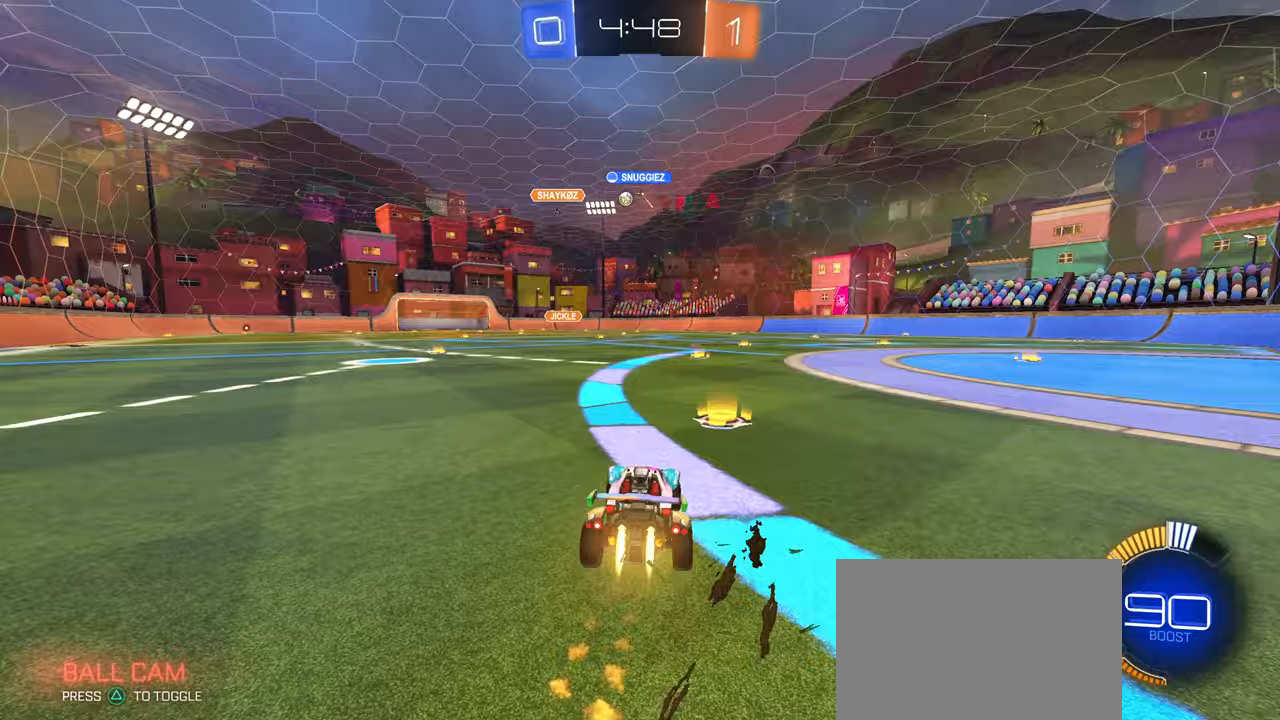
{"buttons": ["R1"], "left_stick": "center", "right_stick": "center", "events": []}
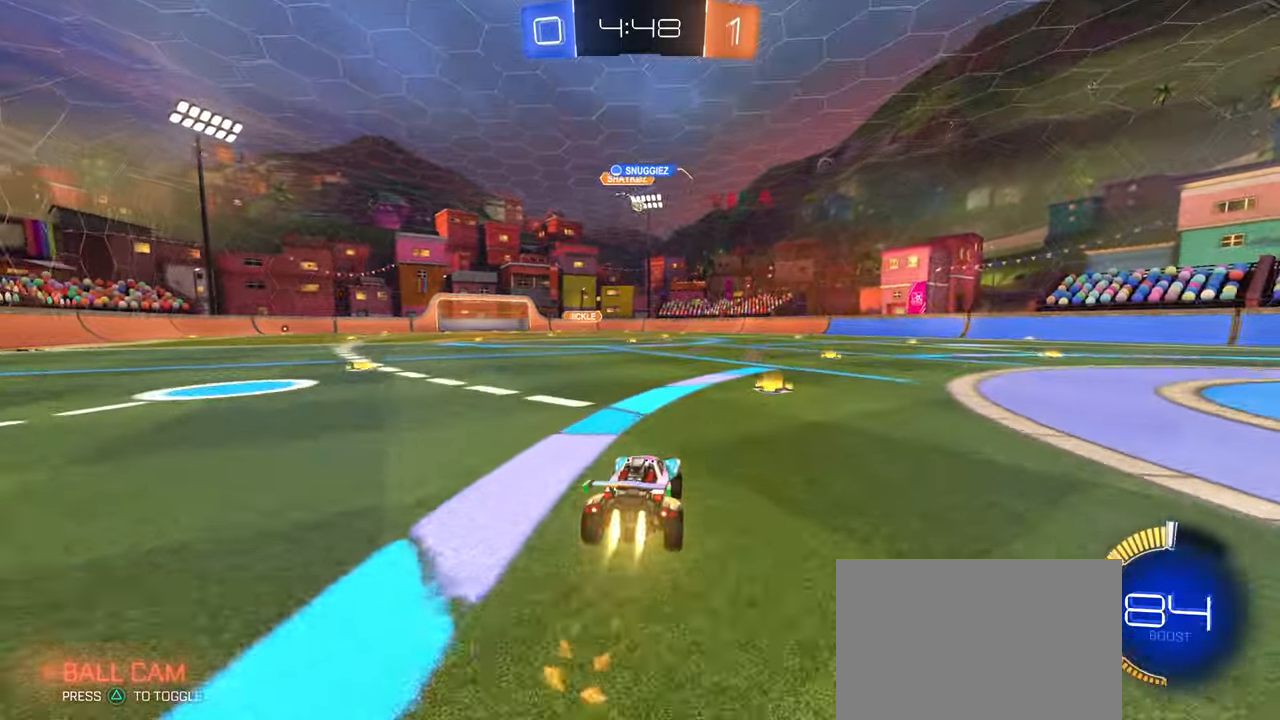
{"buttons": ["R1"], "left_stick": "center", "right_stick": "center", "events": [[133, "R1", "up"], [183, "left_stick", "right"], [350, "left_stick", "center"], [483, "R1", "down"]]}
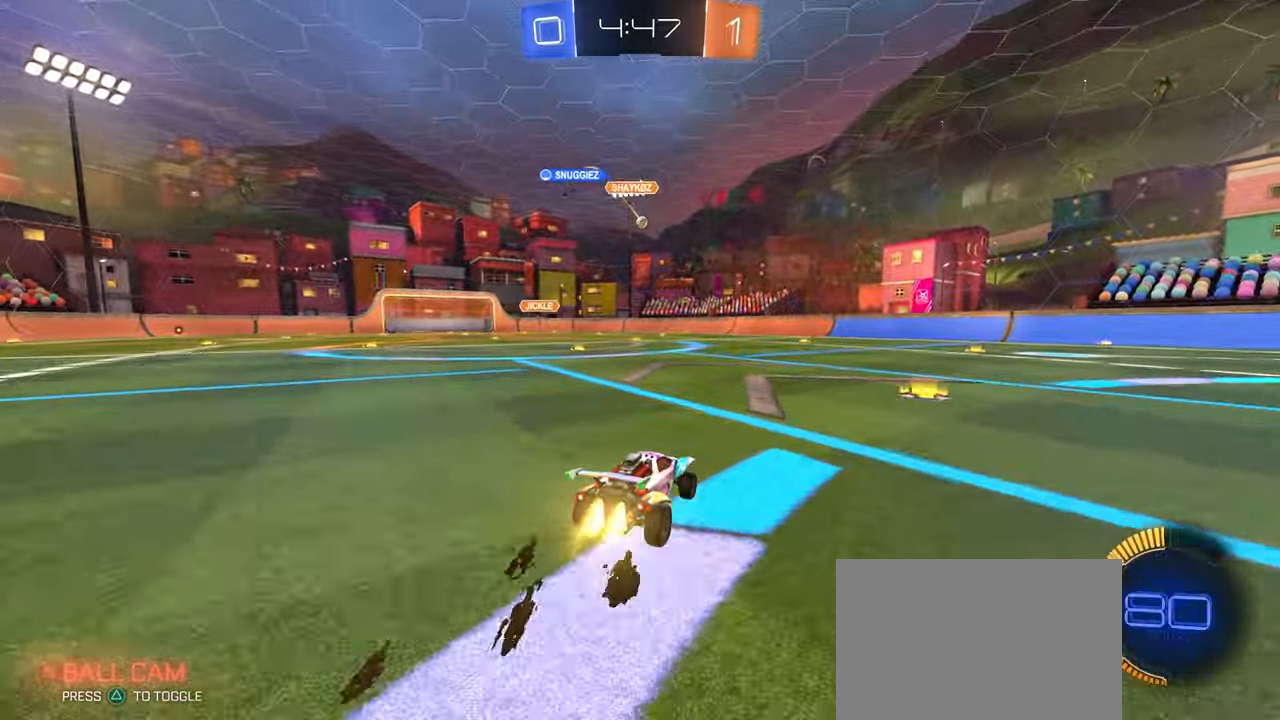
{"buttons": [], "left_stick": "center", "right_stick": "center", "events": [[133, "R1", "up"]]}
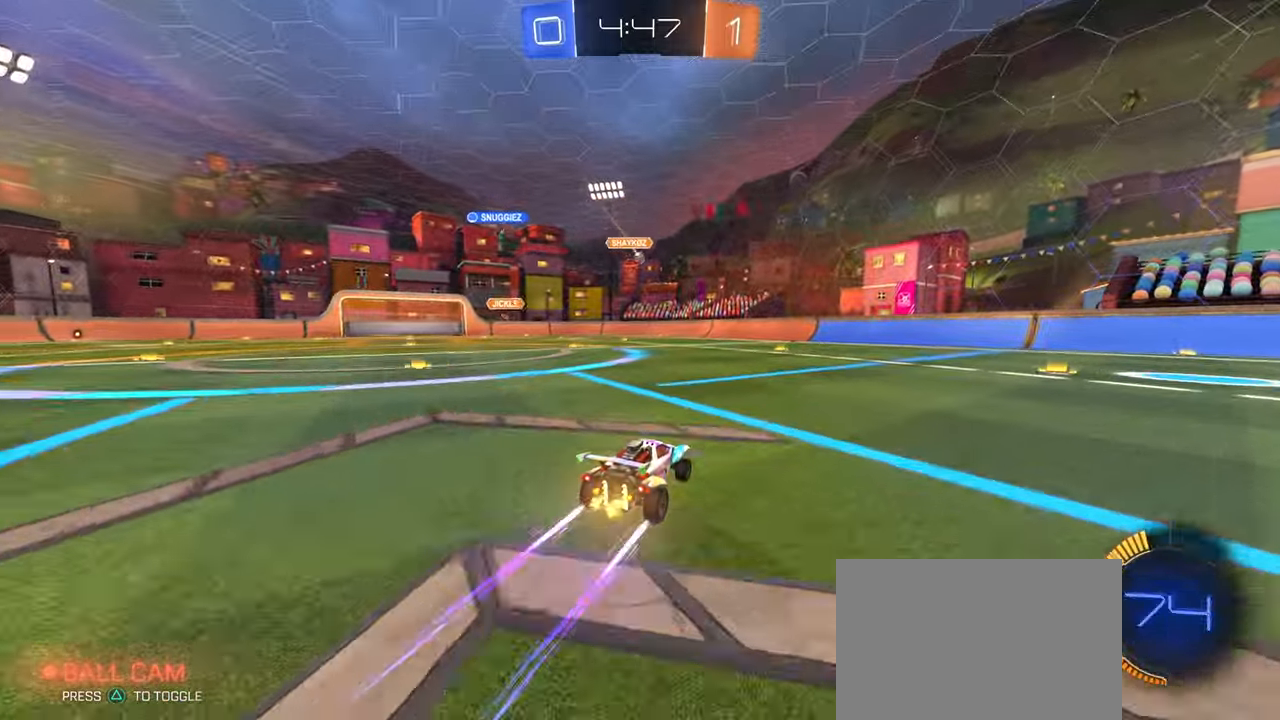
{"buttons": [], "left_stick": "left", "right_stick": "center", "events": [[150, "left_stick", "left"], [283, "left_stick", "center"], [417, "left_stick", "left"]]}
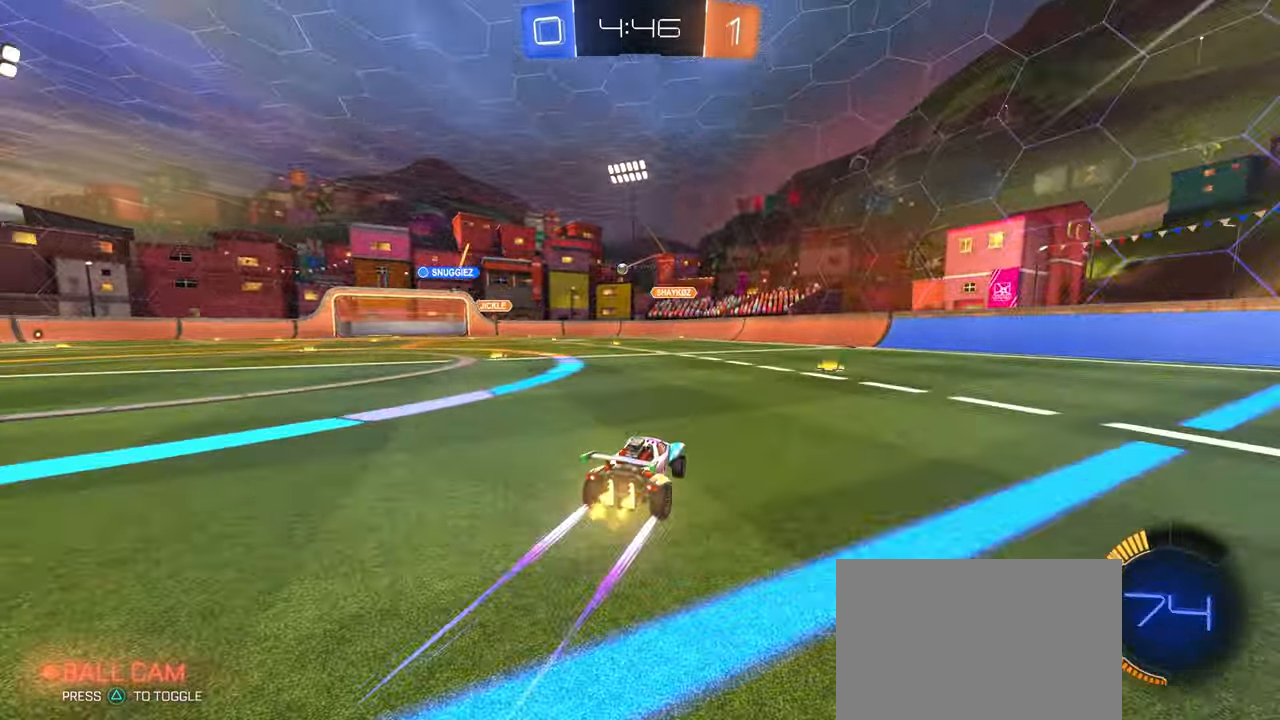
{"buttons": [], "left_stick": "right", "right_stick": "center", "events": [[100, "left_stick", "center"], [217, "left_stick", "left"], [383, "SQUARE", "down"], [467, "SQUARE", "up"], [467, "left_stick", "right"]]}
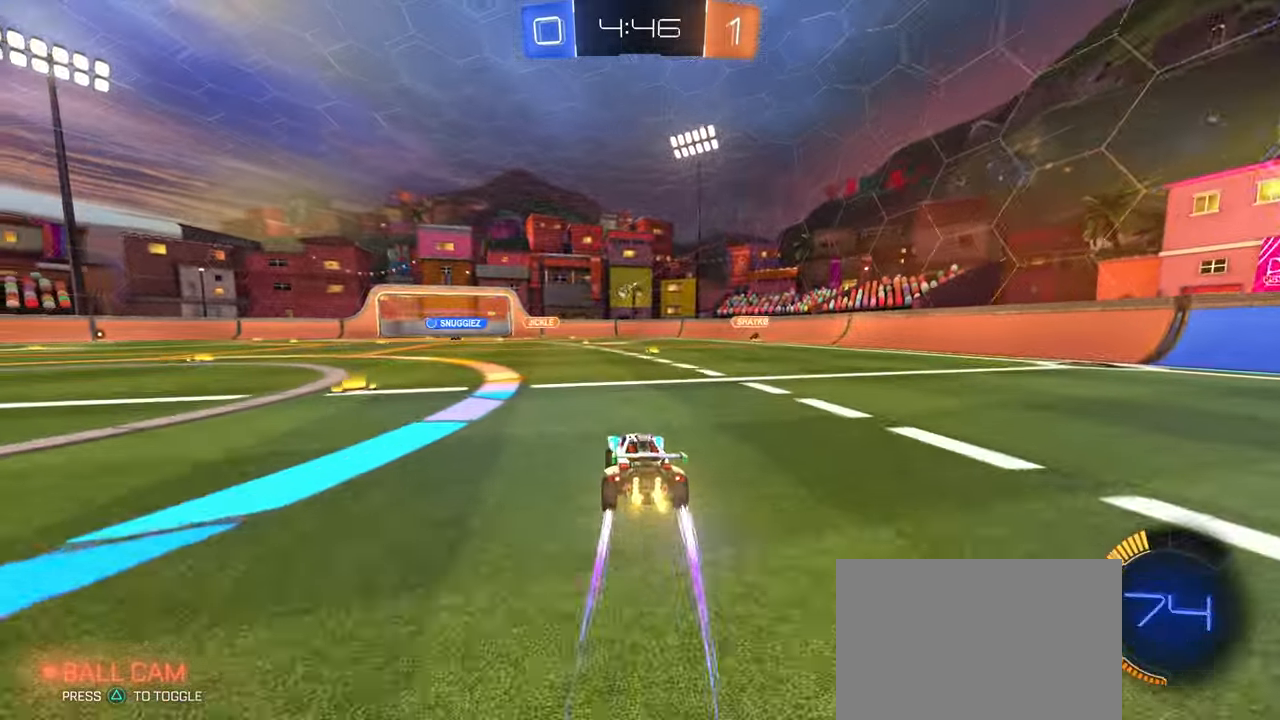
{"buttons": [], "left_stick": "right", "right_stick": "center", "events": [[317, "SQUARE", "down"], [433, "SQUARE", "up"]]}
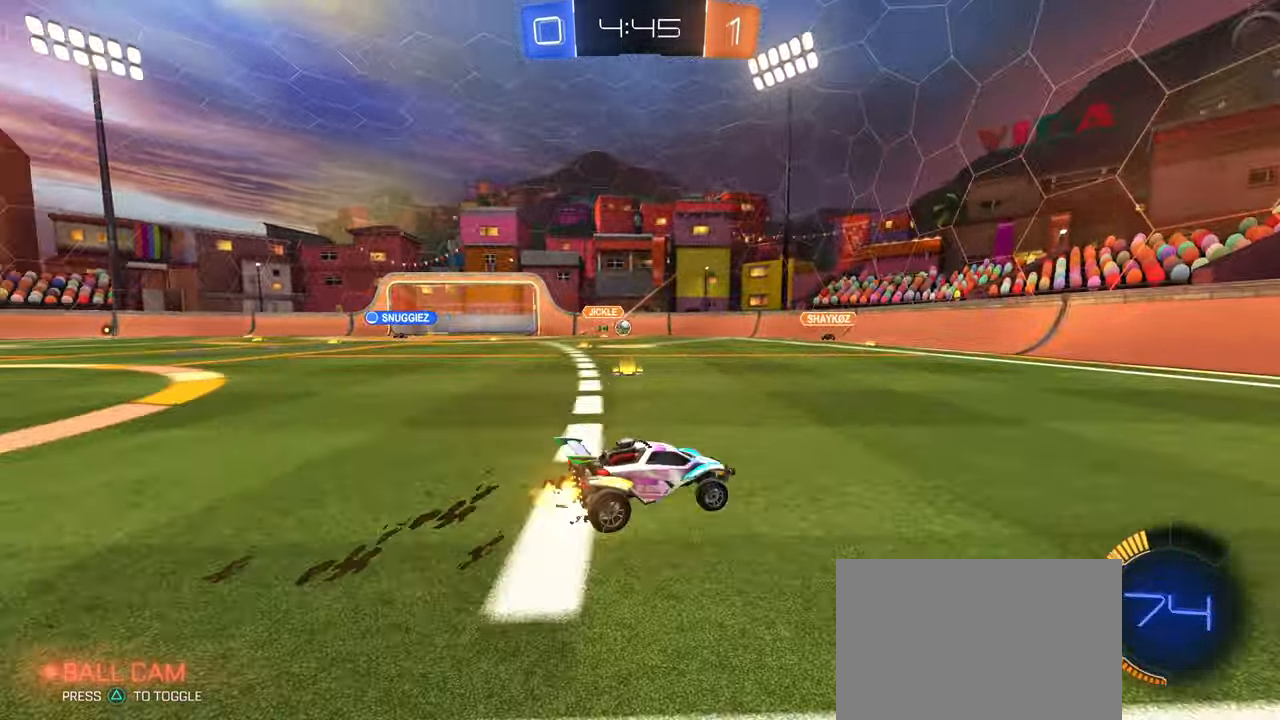
{"buttons": ["SQUARE"], "left_stick": "left", "right_stick": "center", "events": [[333, "left_stick", "left"], [500, "SQUARE", "down"]]}
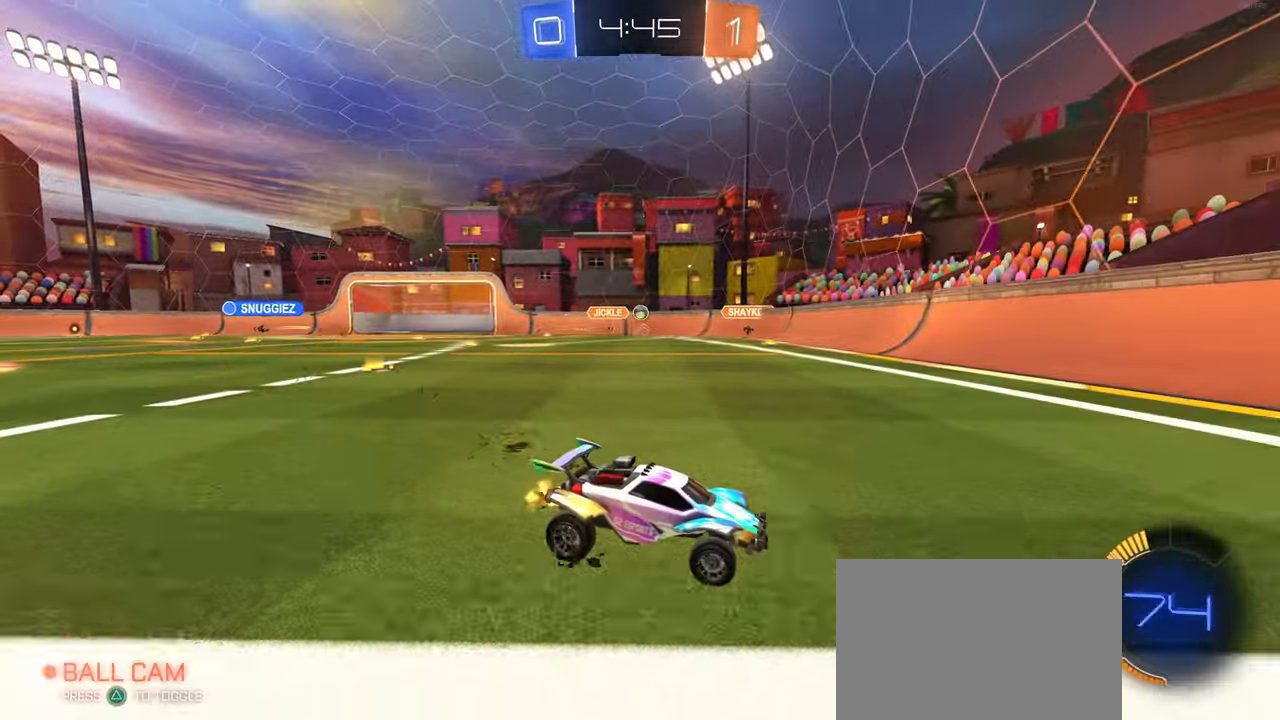
{"buttons": [], "left_stick": "left", "right_stick": "center", "events": [[100, "SQUARE", "up"]]}
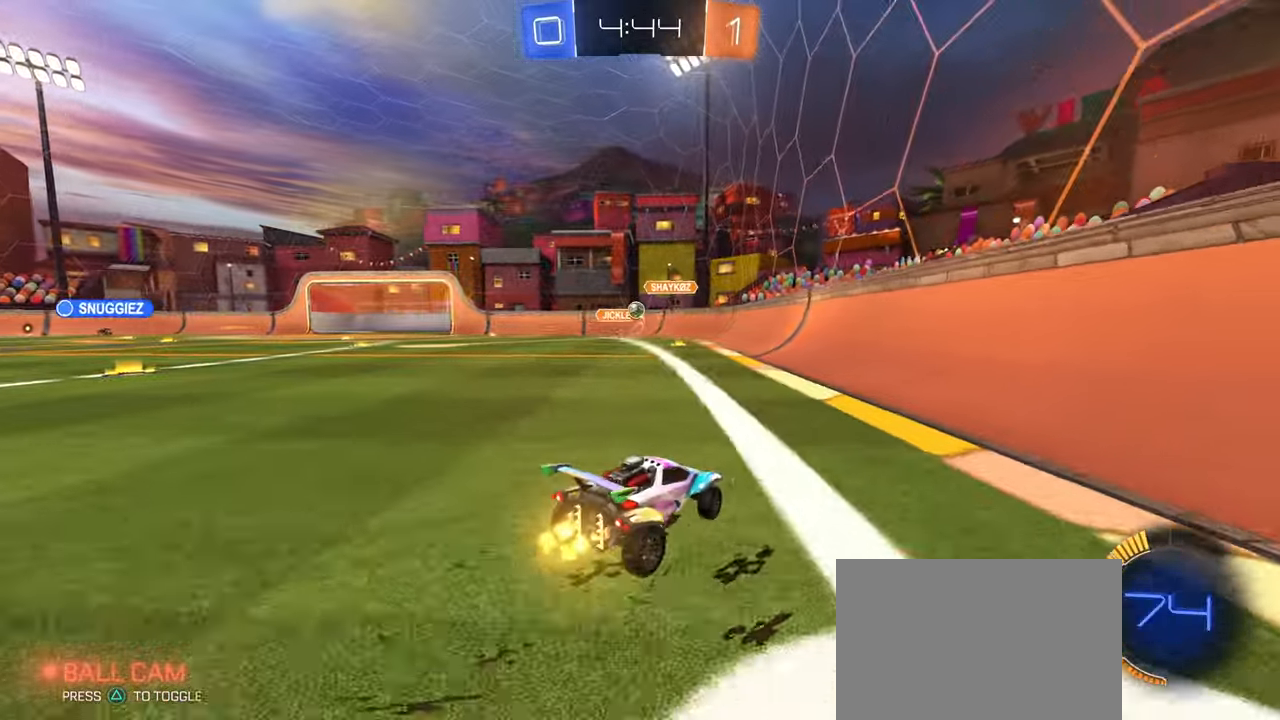
{"buttons": ["R1"], "left_stick": "right", "right_stick": "center", "events": [[50, "R1", "down"], [83, "left_stick", "center"], [400, "left_stick", "right"]]}
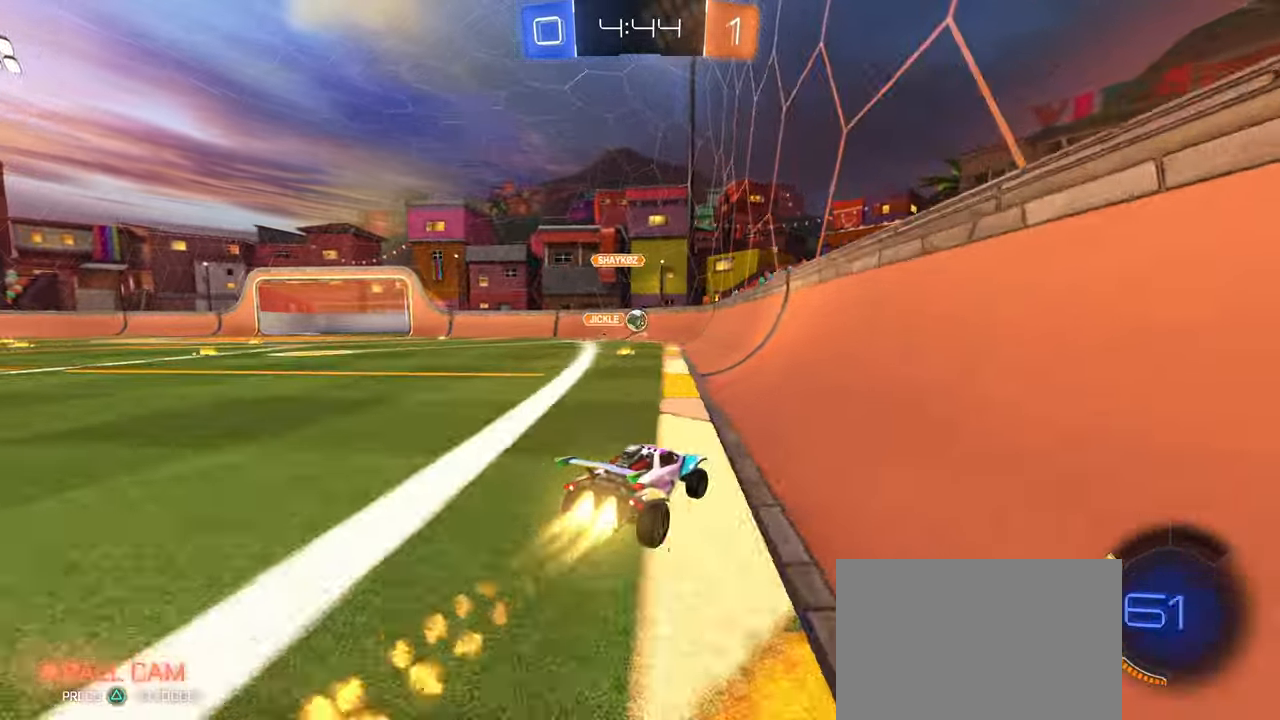
{"buttons": [], "left_stick": "left", "right_stick": "center", "events": [[100, "left_stick", "center"], [233, "R1", "up"], [350, "left_stick", "left"]]}
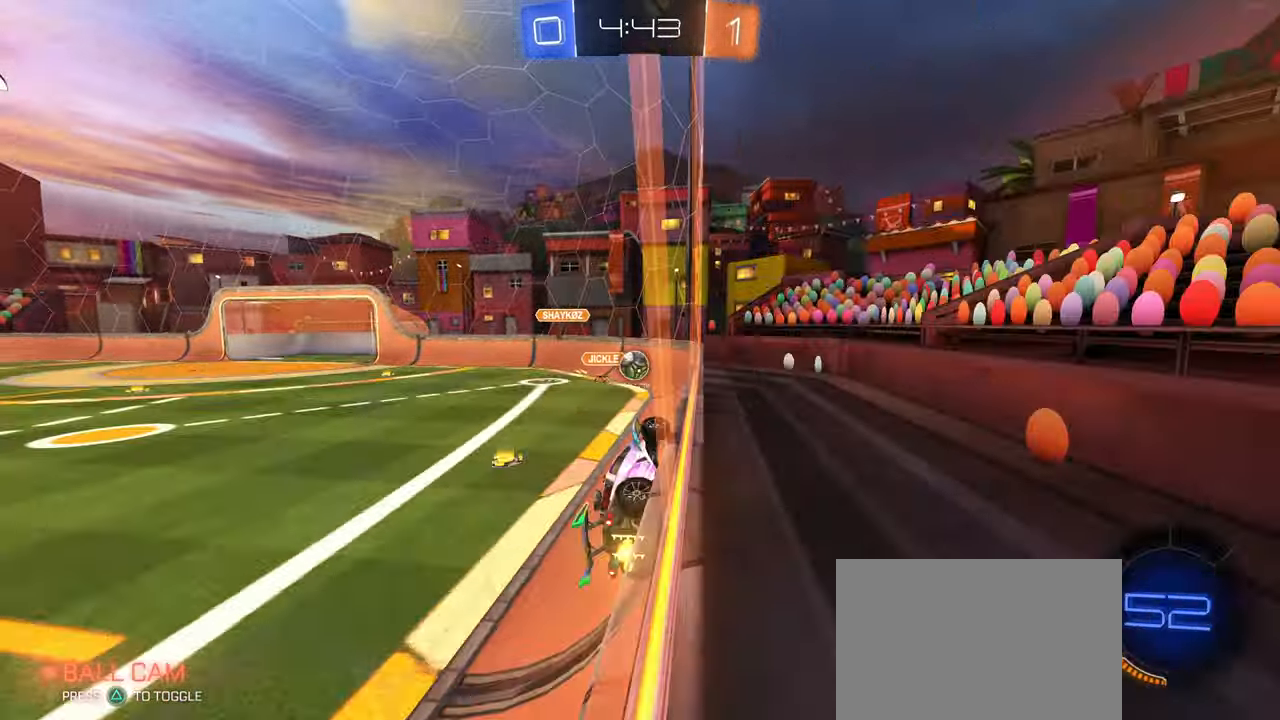
{"buttons": [], "left_stick": "left", "right_stick": "center", "events": [[50, "left_stick", "center"], [217, "R1", "down"], [317, "left_stick", "left"], [333, "R1", "up"]]}
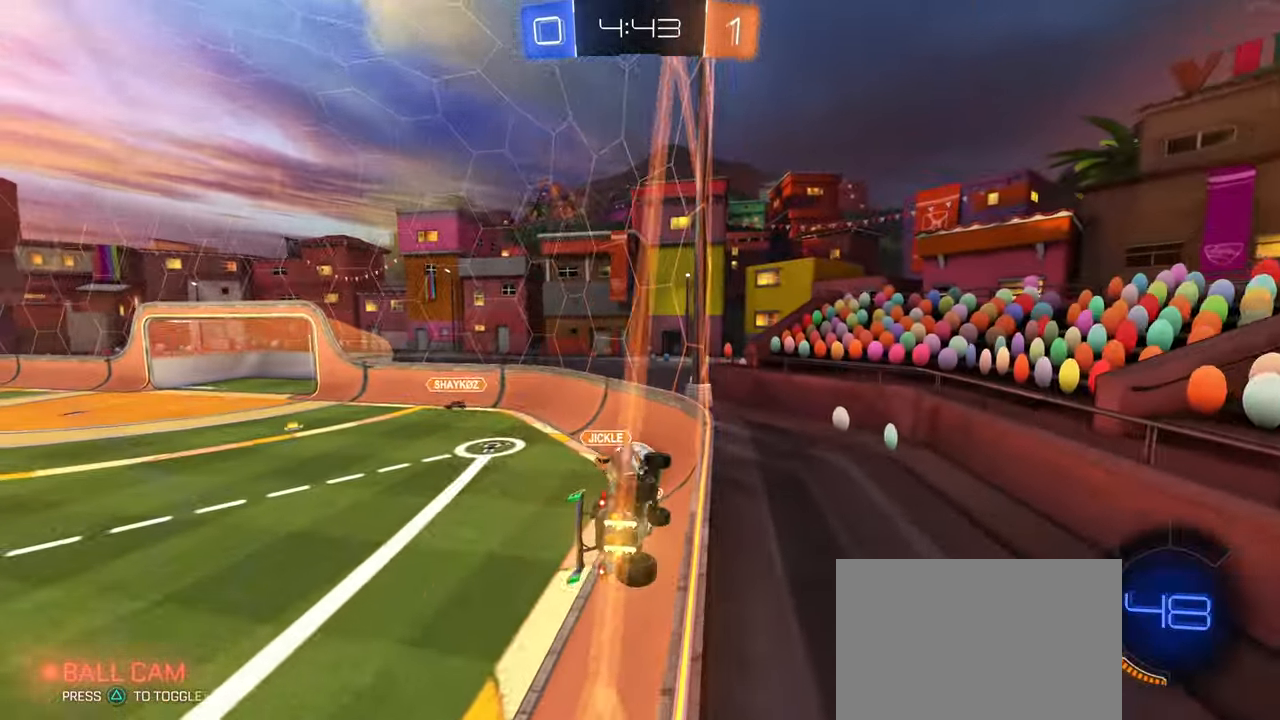
{"buttons": [], "left_stick": "left", "right_stick": "center", "events": [[283, "CROSS", "down"], [350, "CROSS", "up"], [400, "CROSS", "down"], [500, "CROSS", "up"]]}
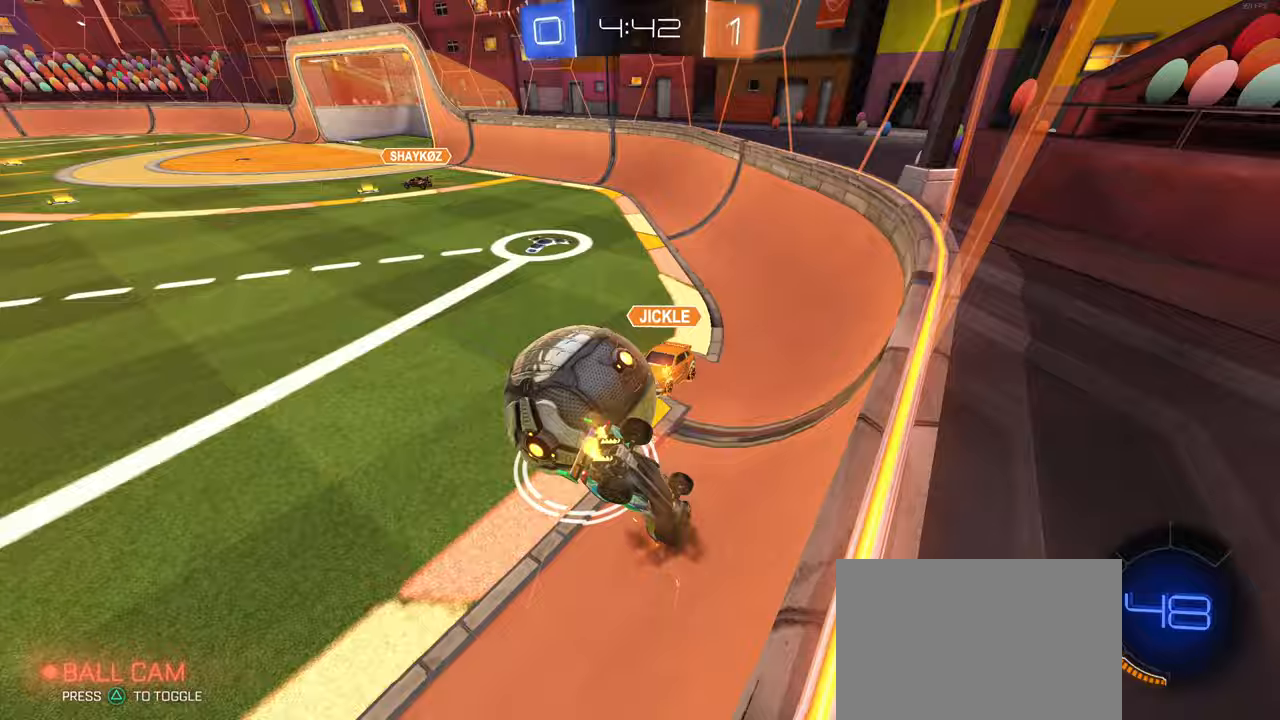
{"buttons": [], "left_stick": "down-left", "right_stick": "center", "events": [[50, "left_stick", "center"], [383, "left_stick", "left"], [450, "left_stick", "down-left"]]}
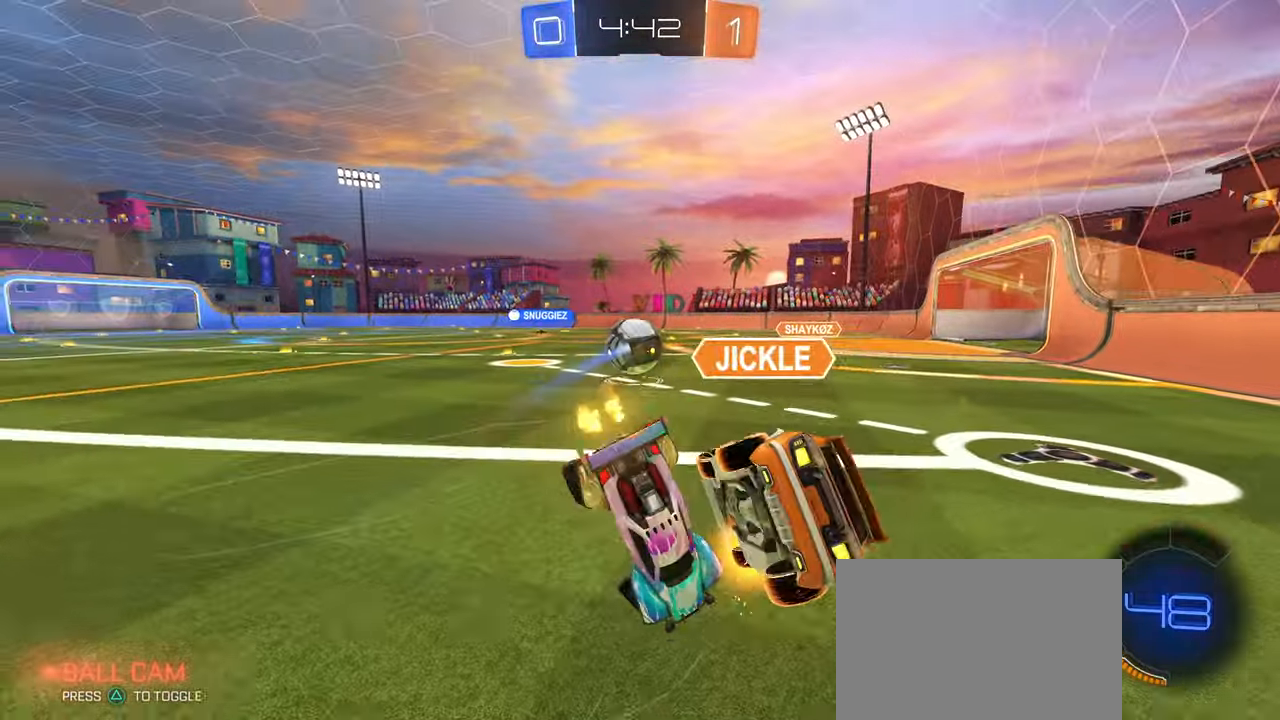
{"buttons": [], "left_stick": "left", "right_stick": "center", "events": [[433, "left_stick", "left"]]}
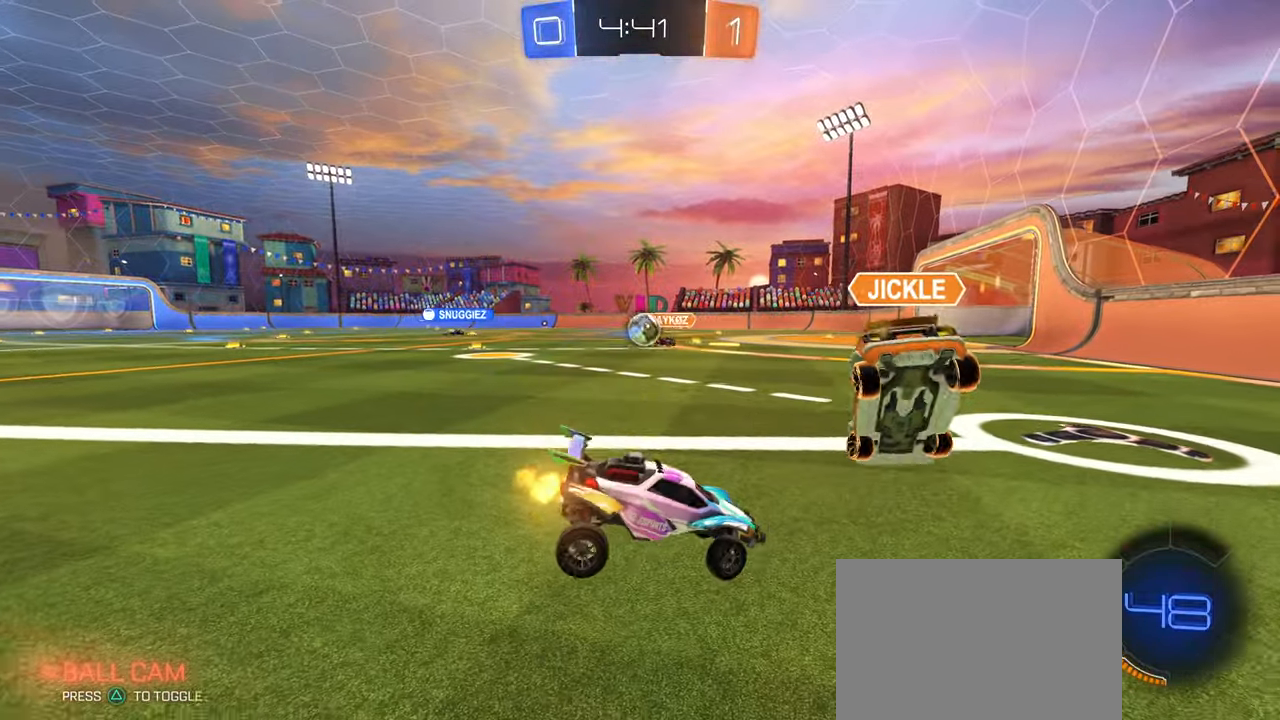
{"buttons": [], "left_stick": "left", "right_stick": "center", "events": []}
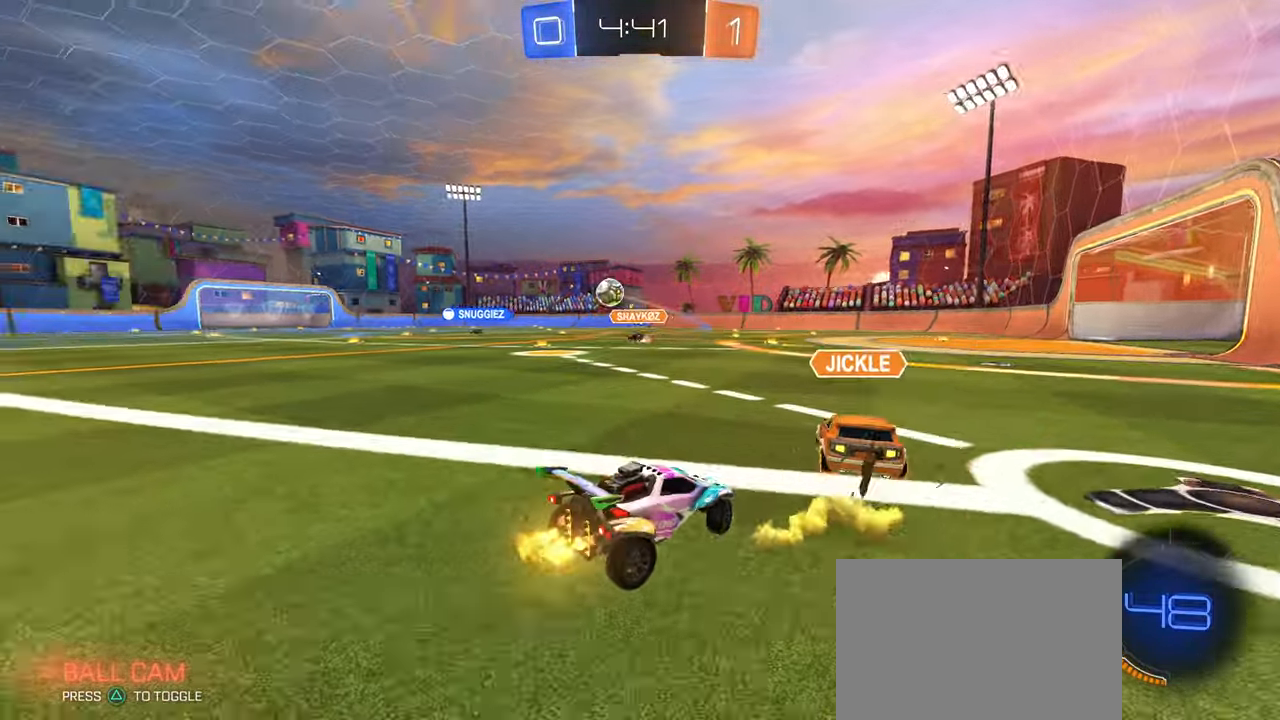
{"buttons": ["R1"], "left_stick": "right", "right_stick": "center", "events": [[100, "R1", "down"], [433, "left_stick", "center"], [500, "left_stick", "right"]]}
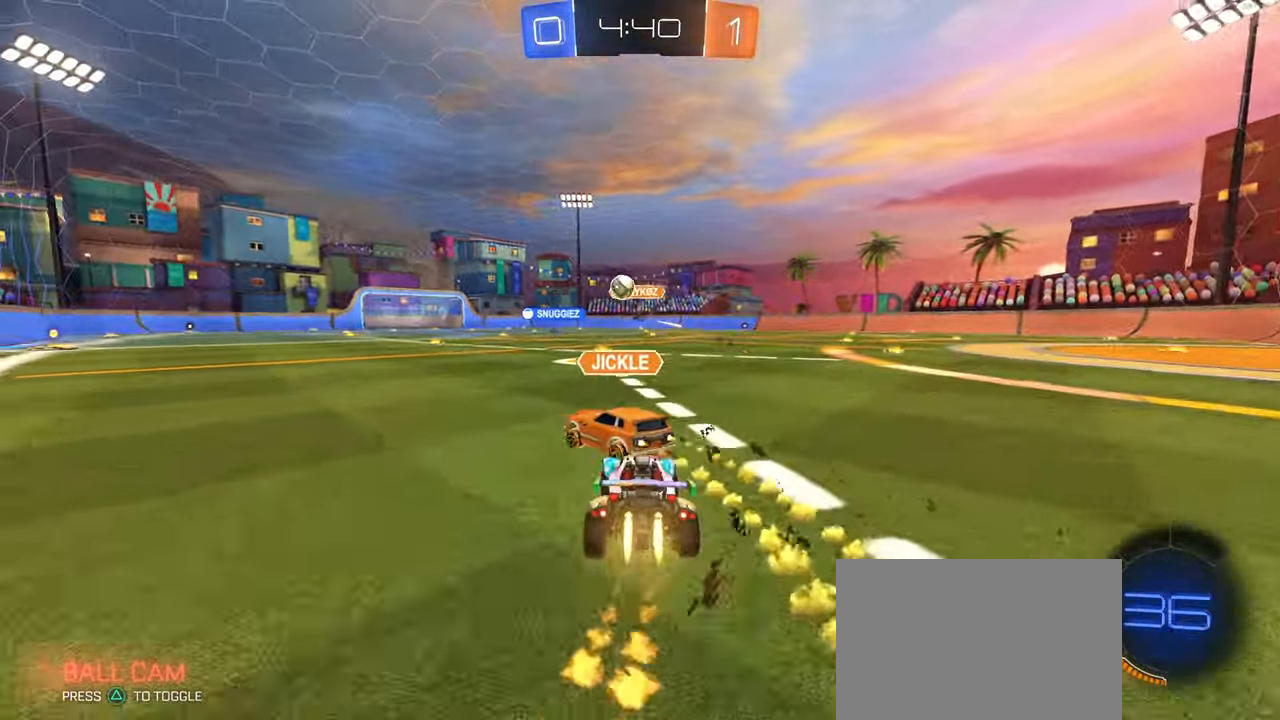
{"buttons": ["SQUARE", "R1"], "left_stick": "down-left", "right_stick": "center", "events": [[33, "CROSS", "down"], [67, "left_stick", "up"], [100, "CROSS", "up"], [117, "left_stick", "up-left"], [167, "CROSS", "down"], [217, "SQUARE", "down"], [250, "CROSS", "up"], [250, "left_stick", "down"], [450, "left_stick", "down-left"]]}